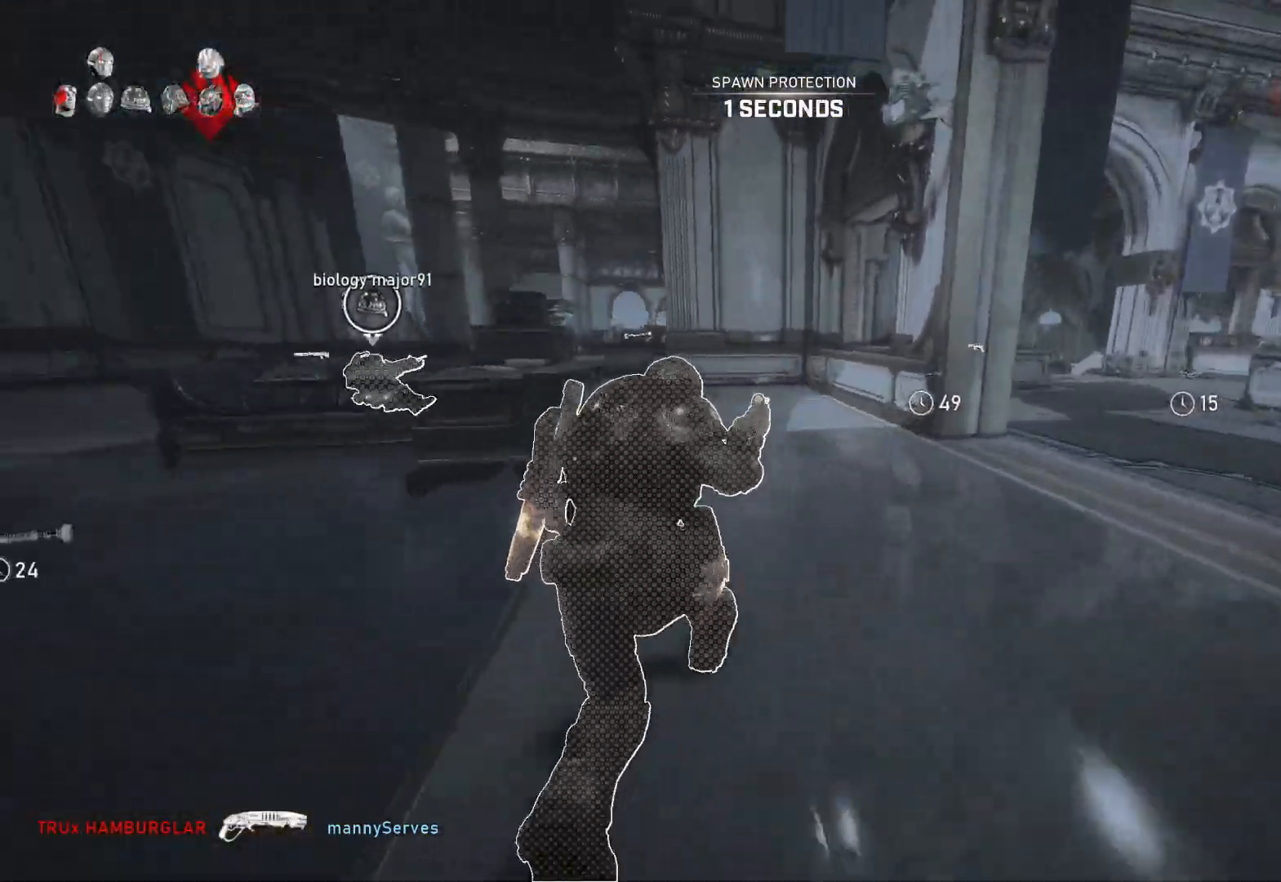
Gameplay with a controller (Xbox layout); each line is a JSON object with the inputs held at the frame after it. "events" lists button and stick changes between this image and that frame as [ms after this image, input, new state], when the widget could be followed in between.
{"buttons": ["L1"], "left_stick": "up-left", "right_stick": "down", "events": [[50, "R1", "up"], [100, "left_stick", "center"], [200, "left_stick", "left"], [300, "A", "up"], [333, "left_stick", "center"], [433, "right_stick", "down"], [450, "left_stick", "up-left"]]}
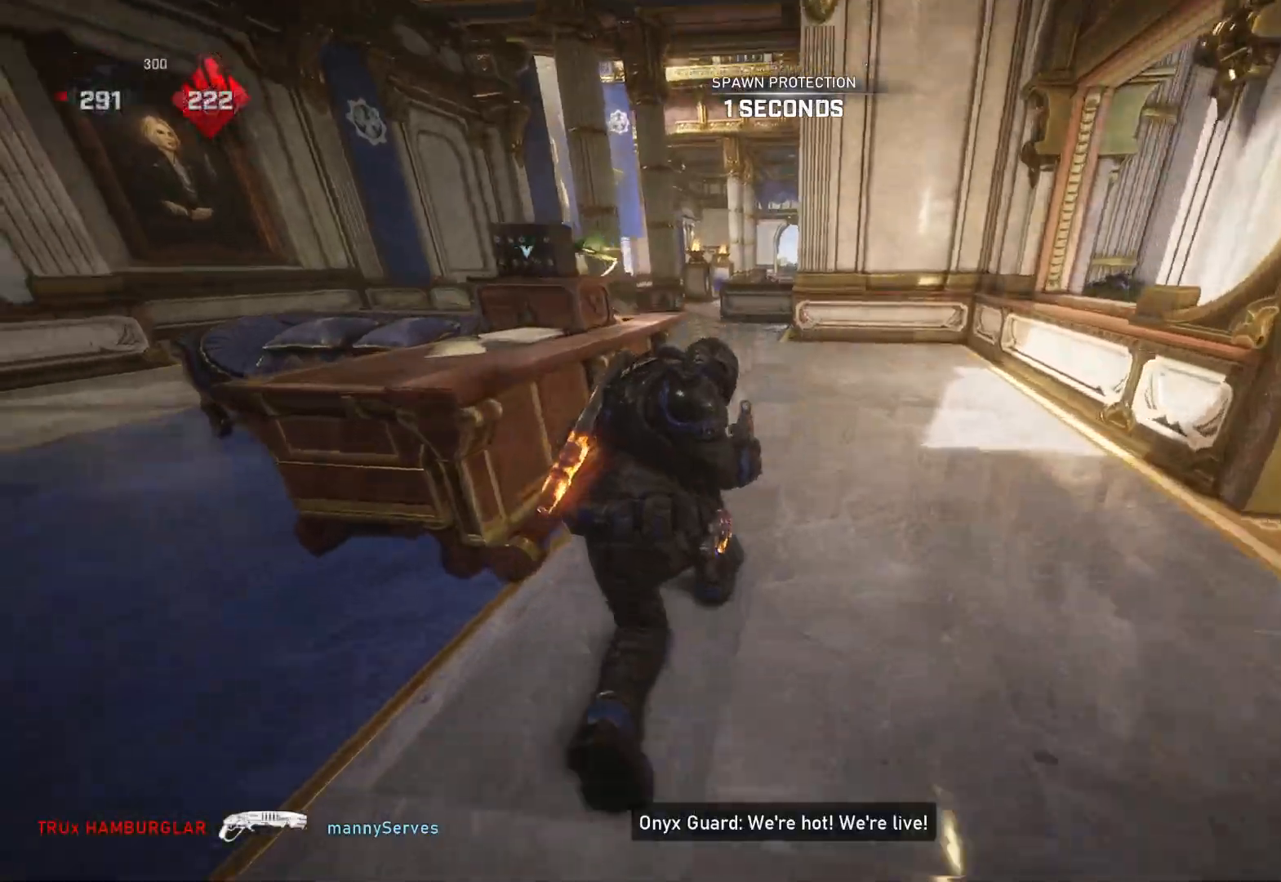
{"buttons": ["L1"], "left_stick": "up-left", "right_stick": "center", "events": [[33, "right_stick", "center"], [50, "A", "down"], [450, "A", "up"]]}
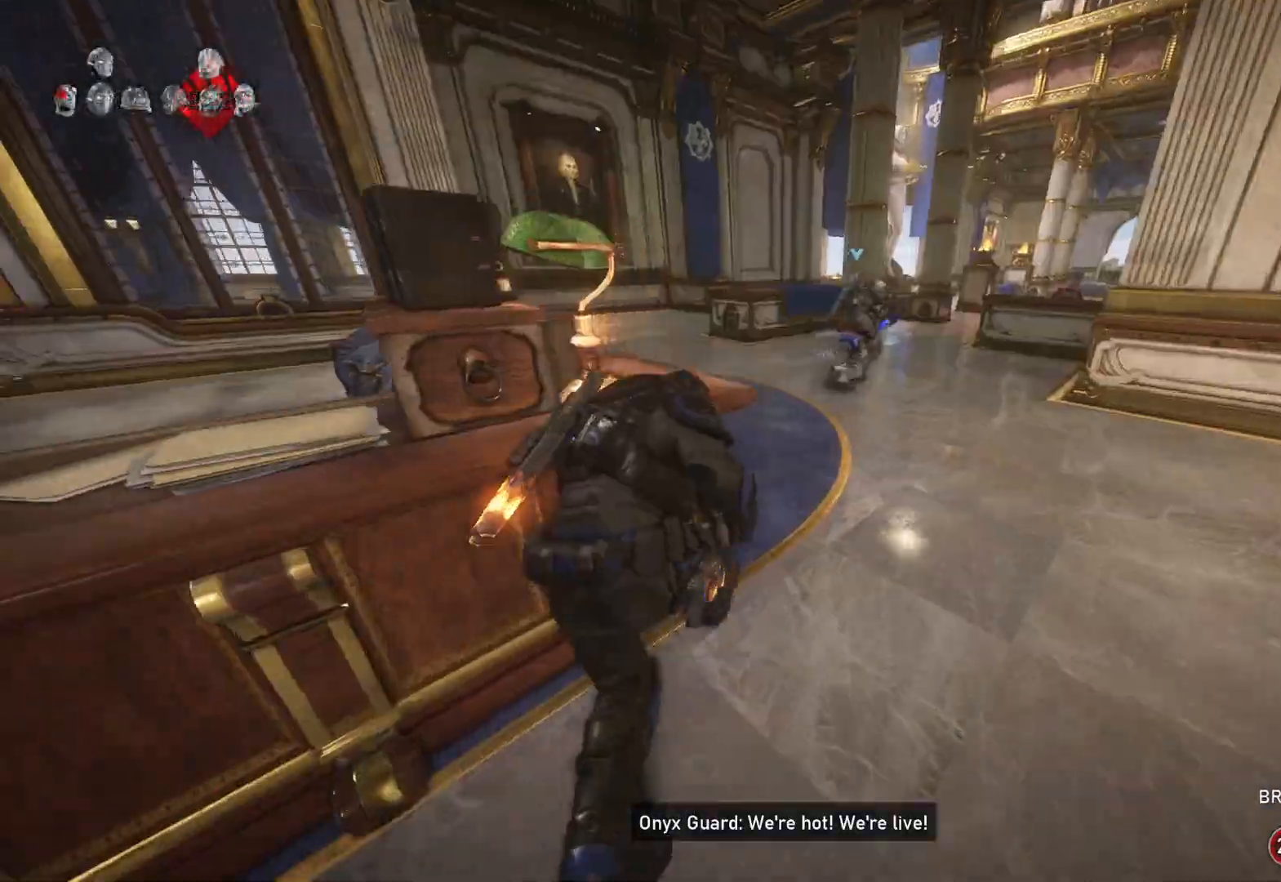
{"buttons": ["A", "L1"], "left_stick": "center", "right_stick": "center", "events": [[100, "right_stick", "down"], [150, "right_stick", "center"], [200, "A", "down"], [200, "left_stick", "center"], [367, "left_stick", "left"], [483, "left_stick", "center"]]}
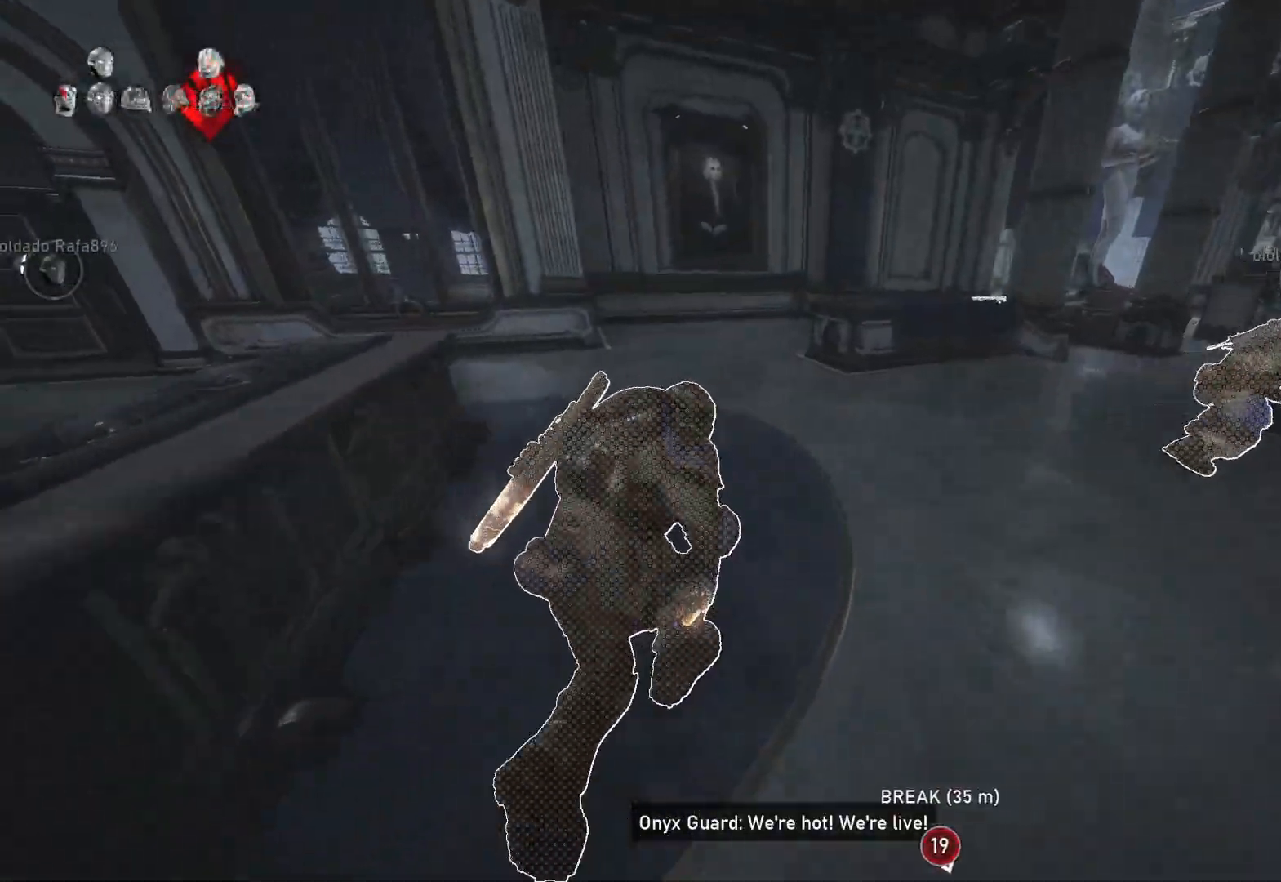
{"buttons": ["A", "L1"], "left_stick": "up", "right_stick": "center", "events": [[300, "left_stick", "right"], [417, "left_stick", "up"]]}
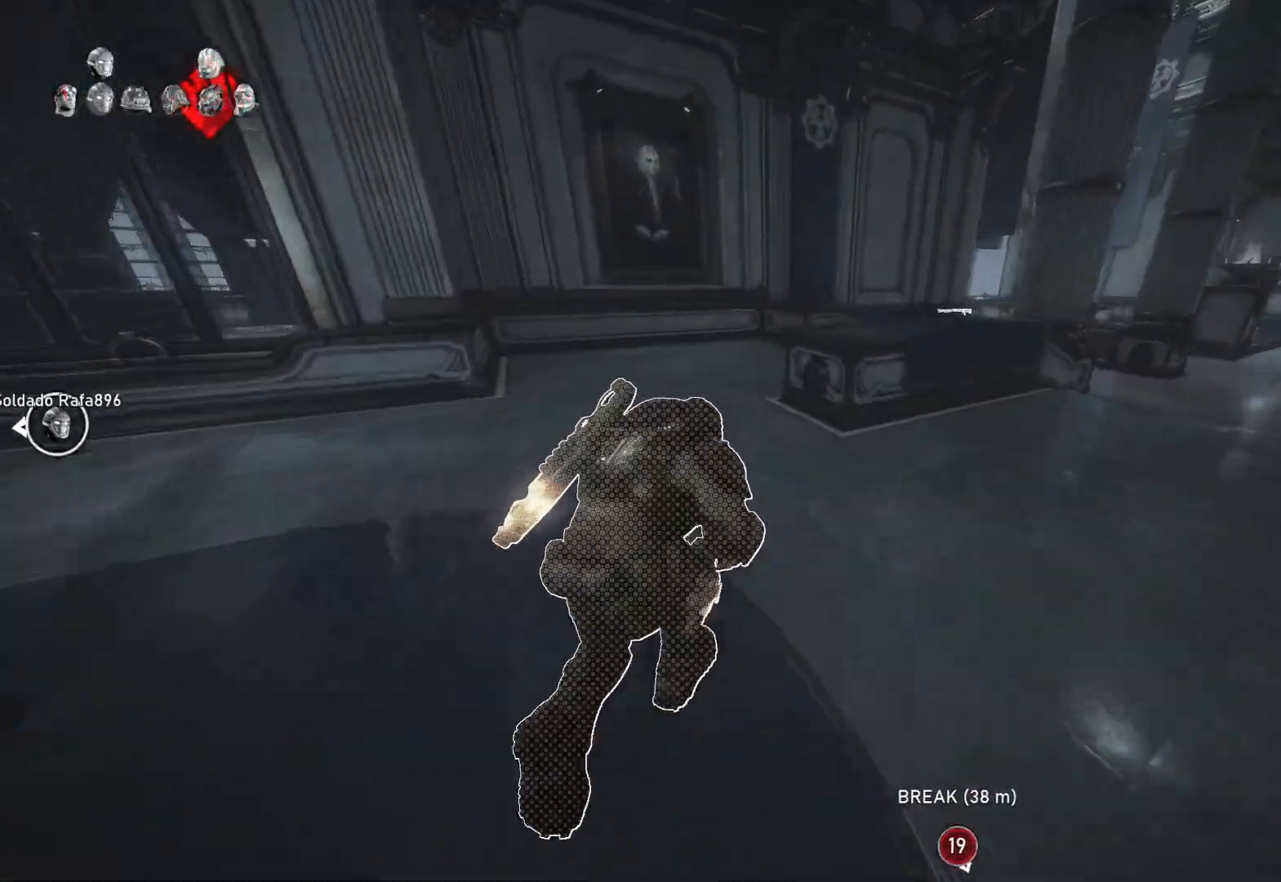
{"buttons": [], "left_stick": "up-left", "right_stick": "center", "events": [[83, "A", "up"], [133, "L1", "up"], [150, "L1", "down"], [183, "right_stick", "right"], [233, "L1", "up"], [300, "left_stick", "up-left"], [383, "right_stick", "center"]]}
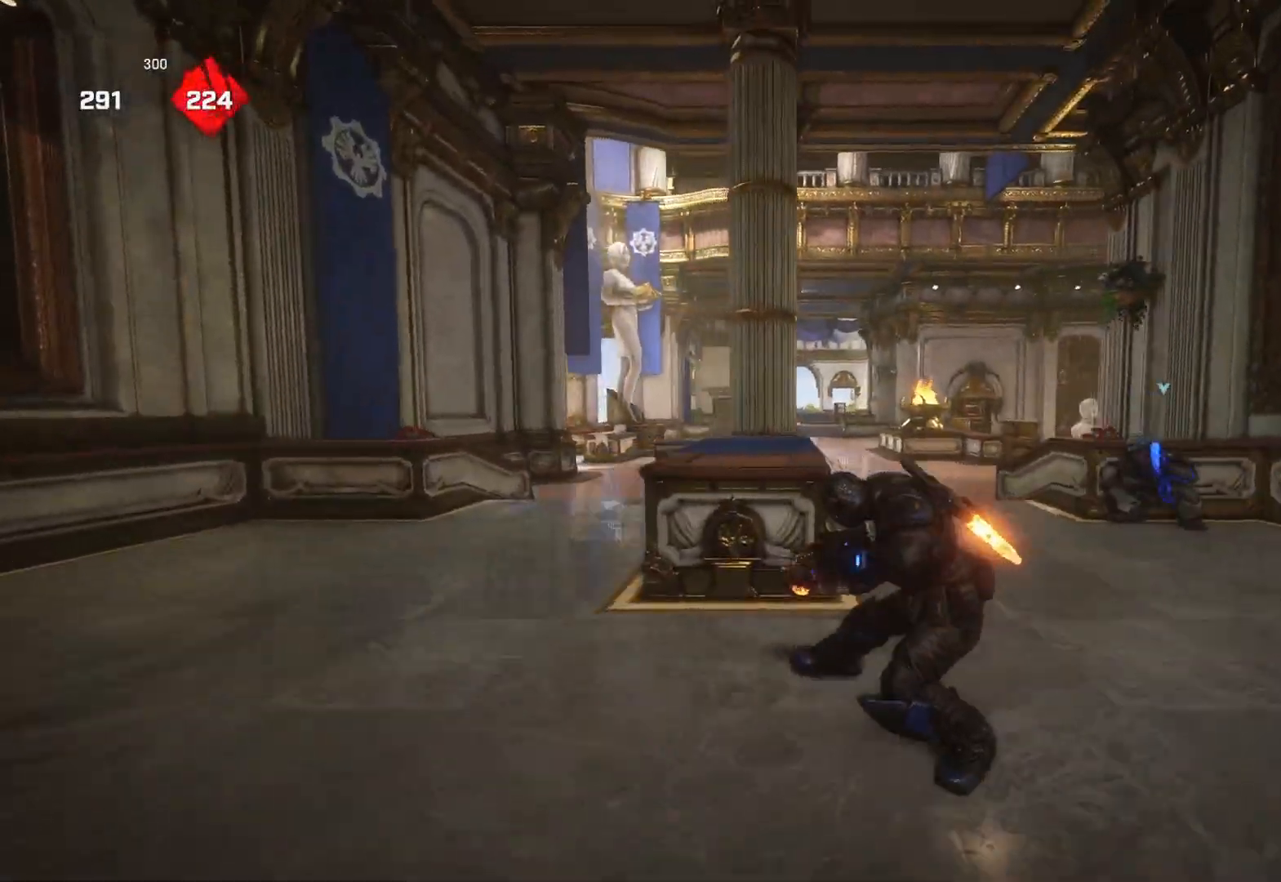
{"buttons": ["A", "L1"], "left_stick": "up-left", "right_stick": "center", "events": [[83, "right_stick", "down"], [133, "L1", "down"], [200, "right_stick", "center"], [283, "A", "down"]]}
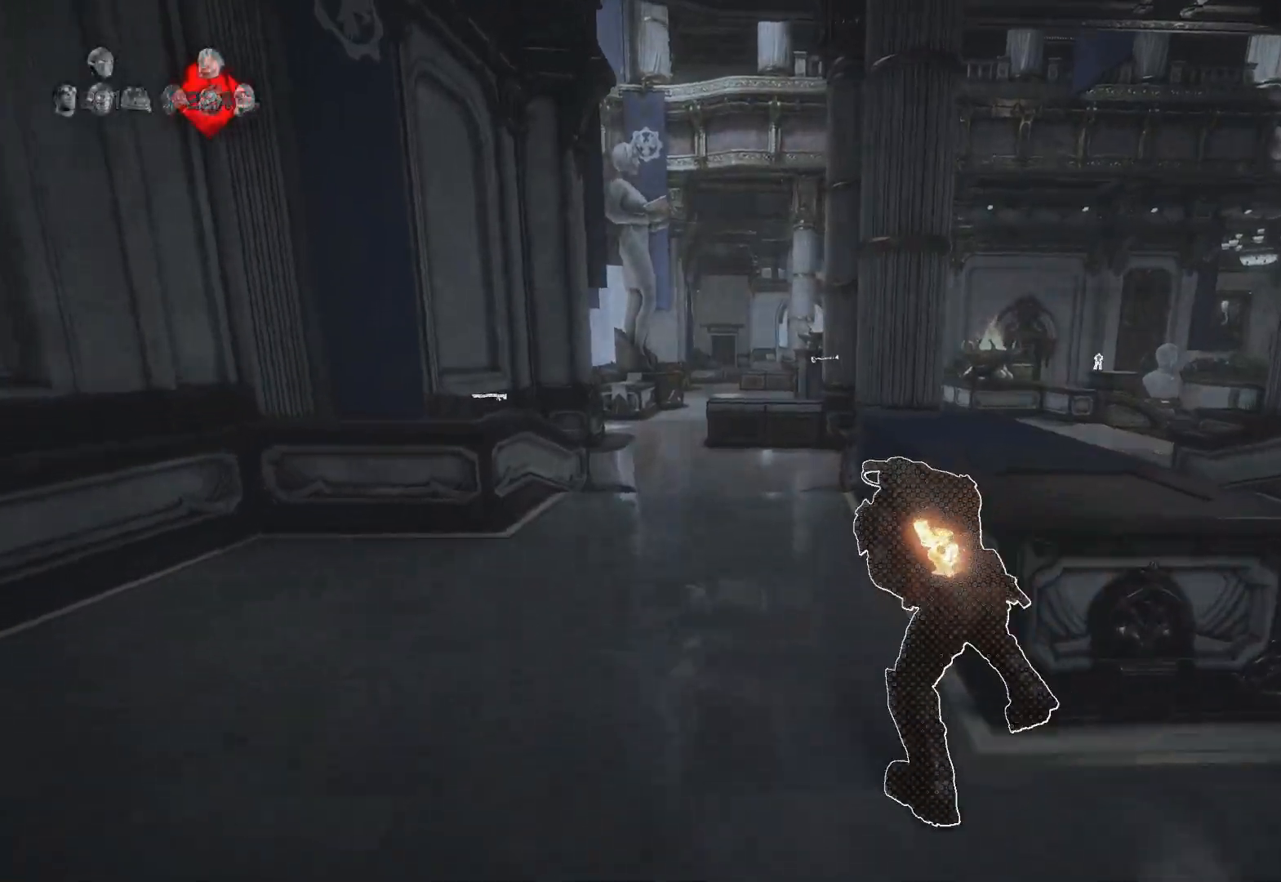
{"buttons": ["A", "L1"], "left_stick": "right", "right_stick": "center", "events": [[367, "left_stick", "center"], [483, "left_stick", "right"]]}
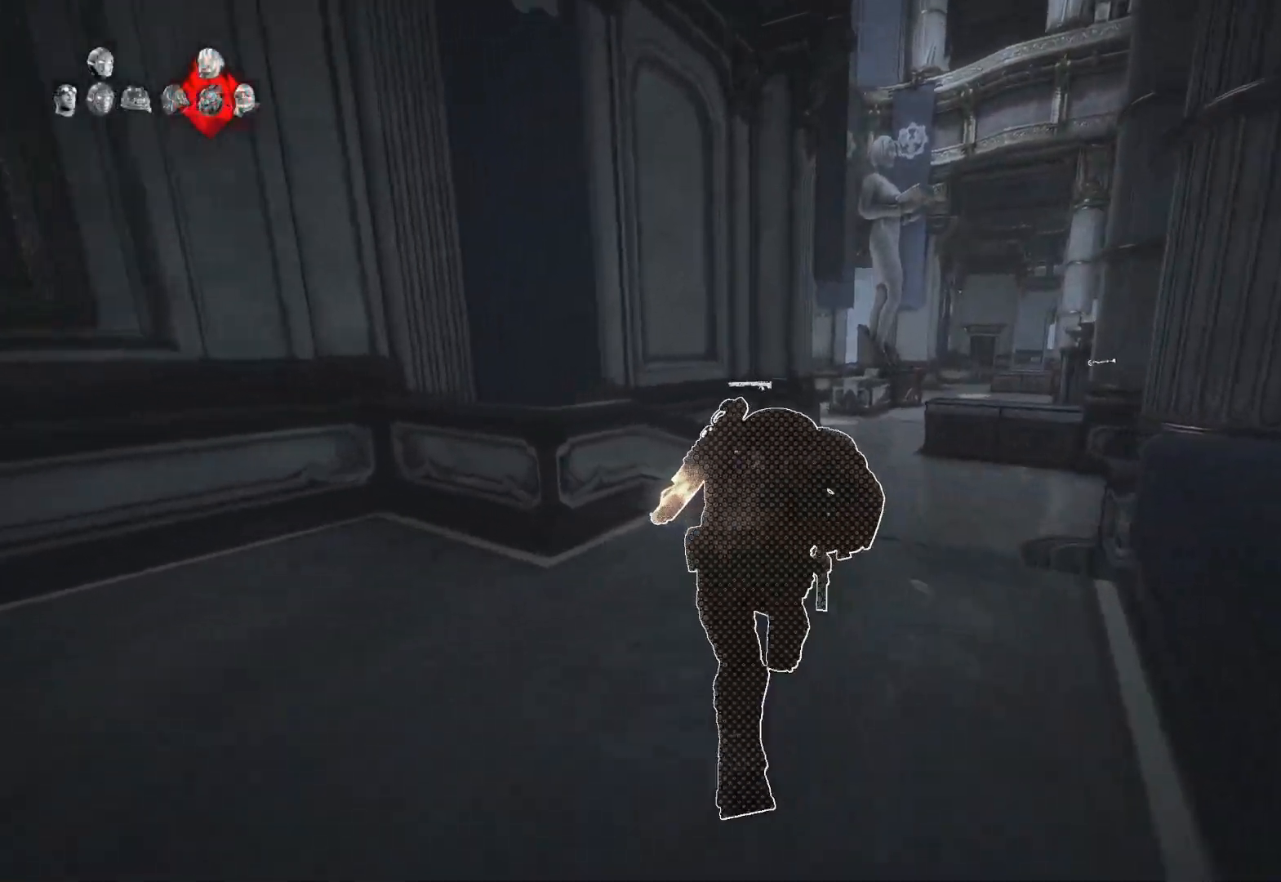
{"buttons": ["A", "L1"], "left_stick": "center", "right_stick": "center", "events": [[133, "left_stick", "center"], [250, "R1", "down"], [317, "R1", "up"], [367, "right_stick", "down"], [433, "right_stick", "center"]]}
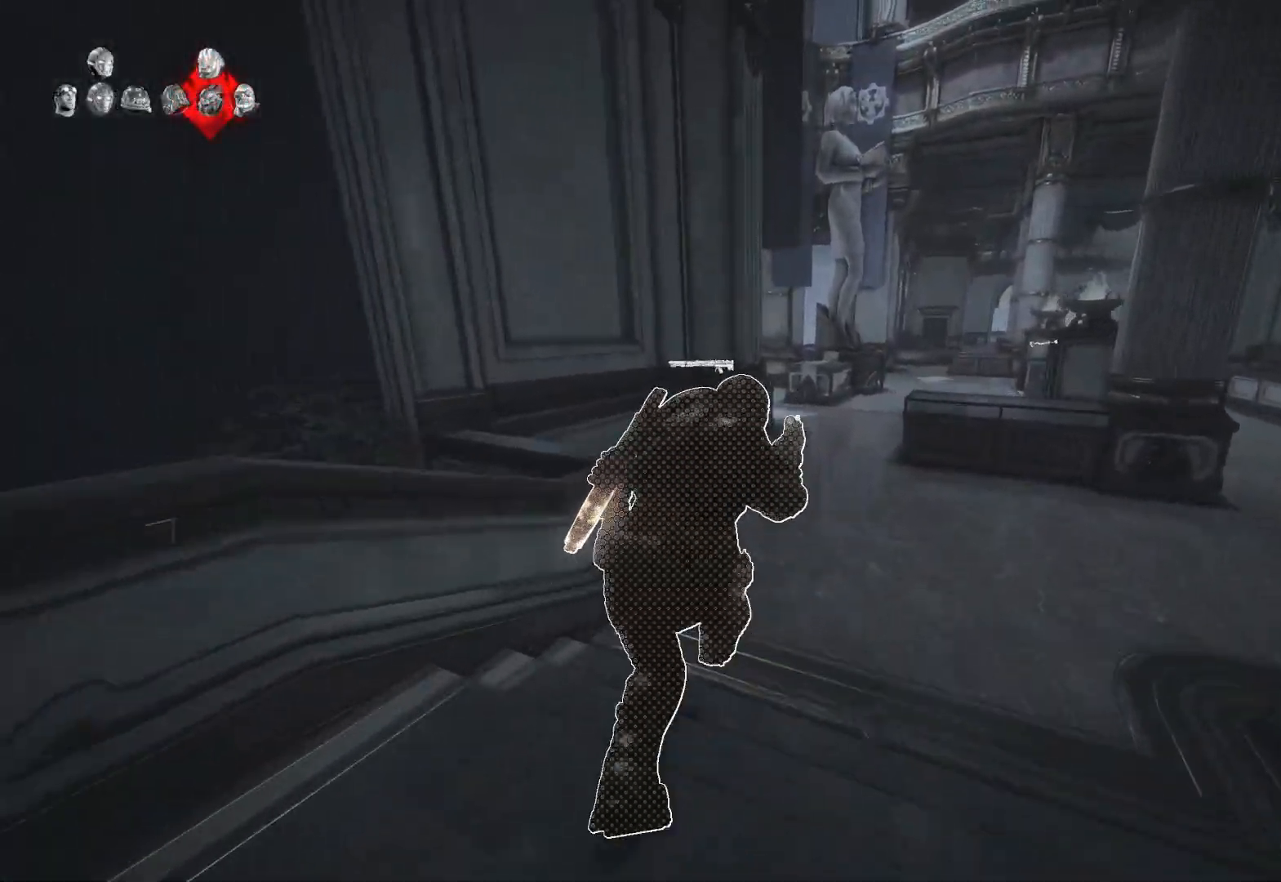
{"buttons": ["A", "L1"], "left_stick": "center", "right_stick": "center", "events": [[133, "left_stick", "right"], [250, "left_stick", "center"]]}
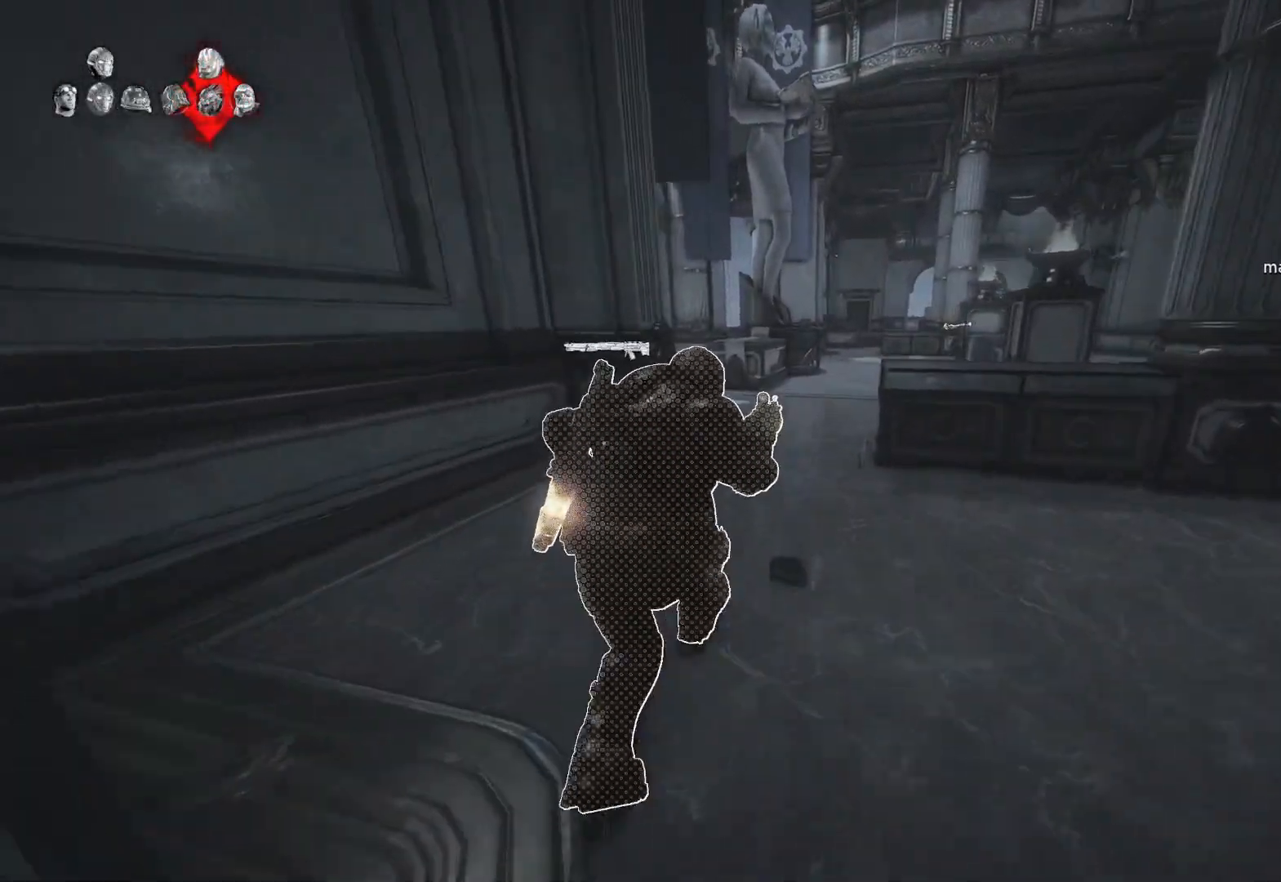
{"buttons": ["A", "L1"], "left_stick": "center", "right_stick": "center", "events": [[117, "R1", "down"], [367, "R1", "up"]]}
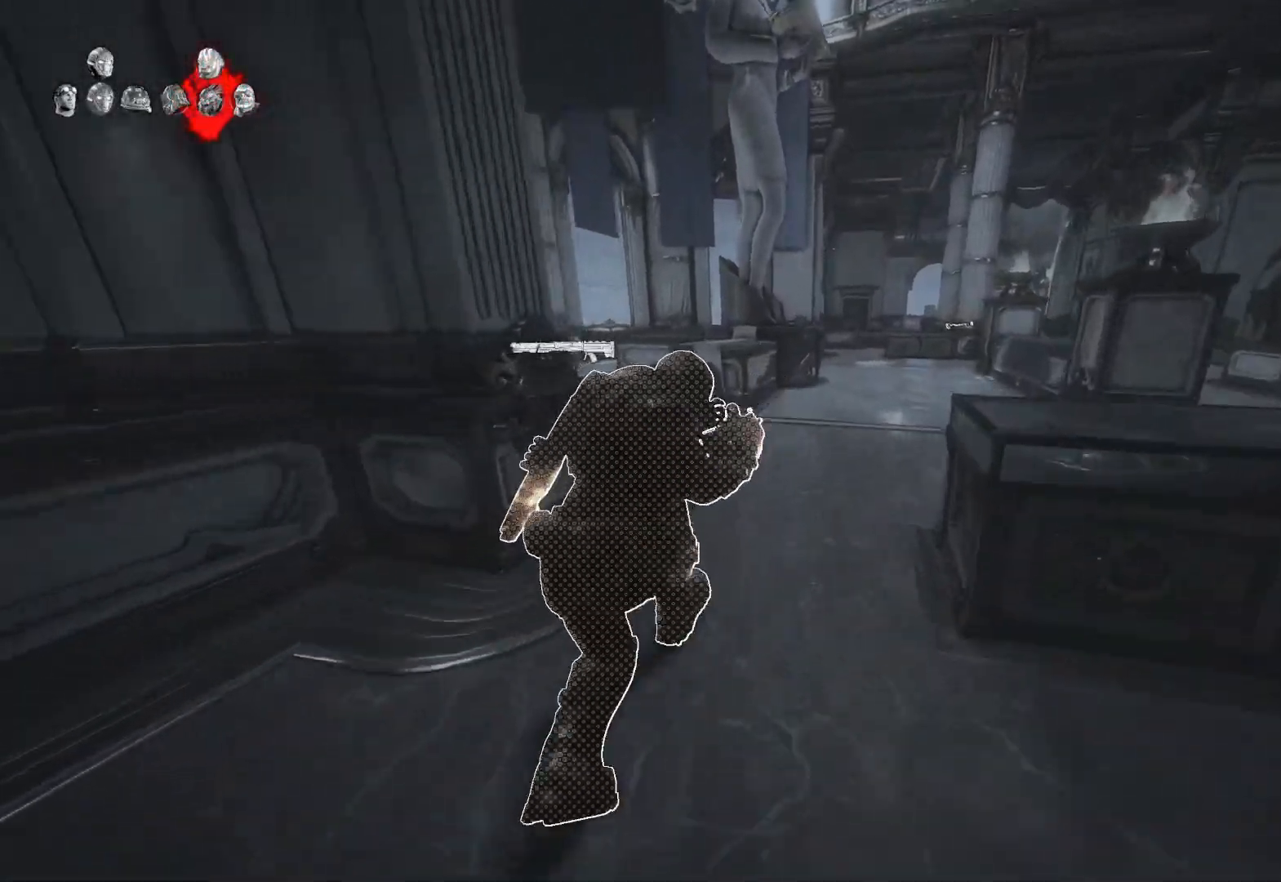
{"buttons": ["A", "L1"], "left_stick": "left", "right_stick": "center", "events": [[17, "left_stick", "left"], [117, "left_stick", "center"], [283, "left_stick", "left"]]}
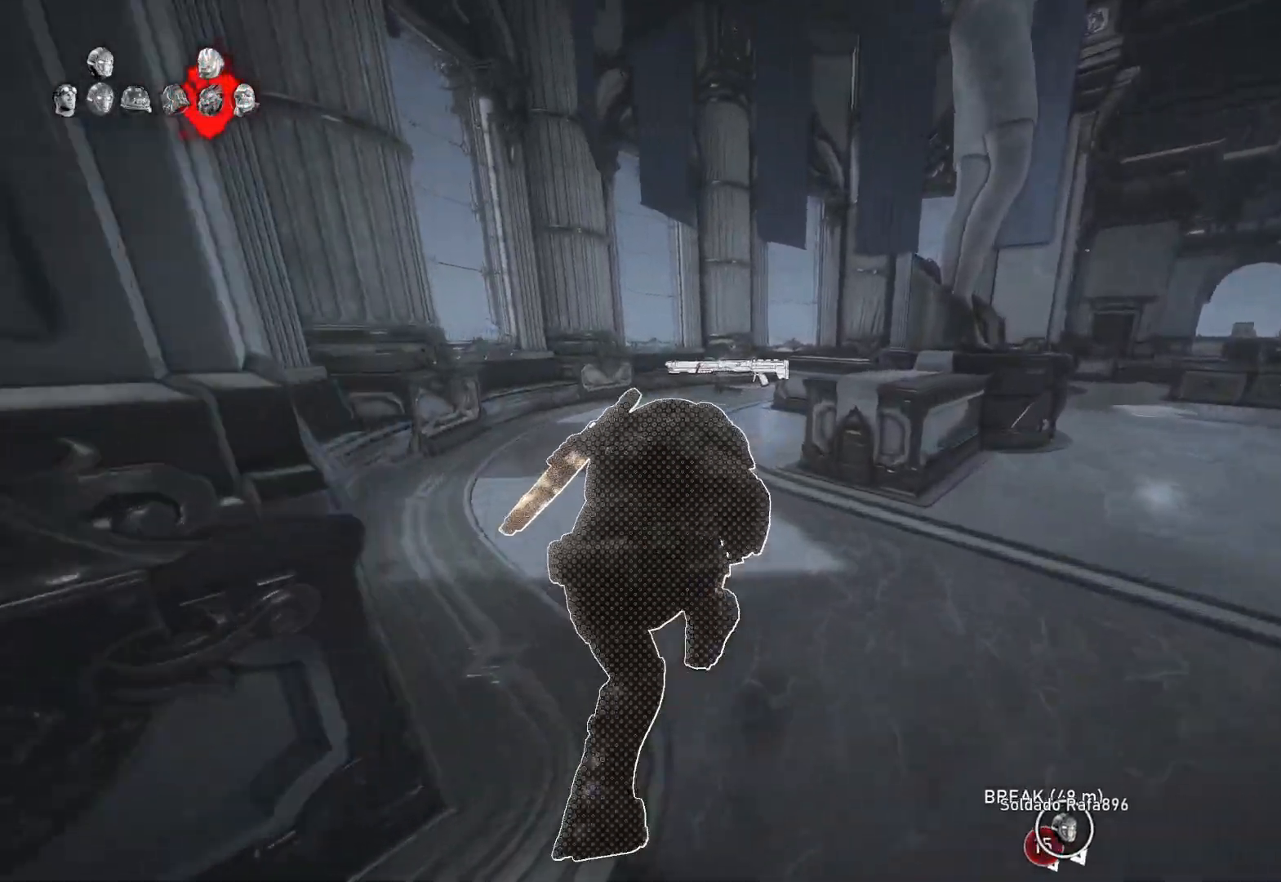
{"buttons": ["L1"], "left_stick": "up-right", "right_stick": "center", "events": [[133, "left_stick", "center"], [433, "left_stick", "up-right"], [450, "A", "up"]]}
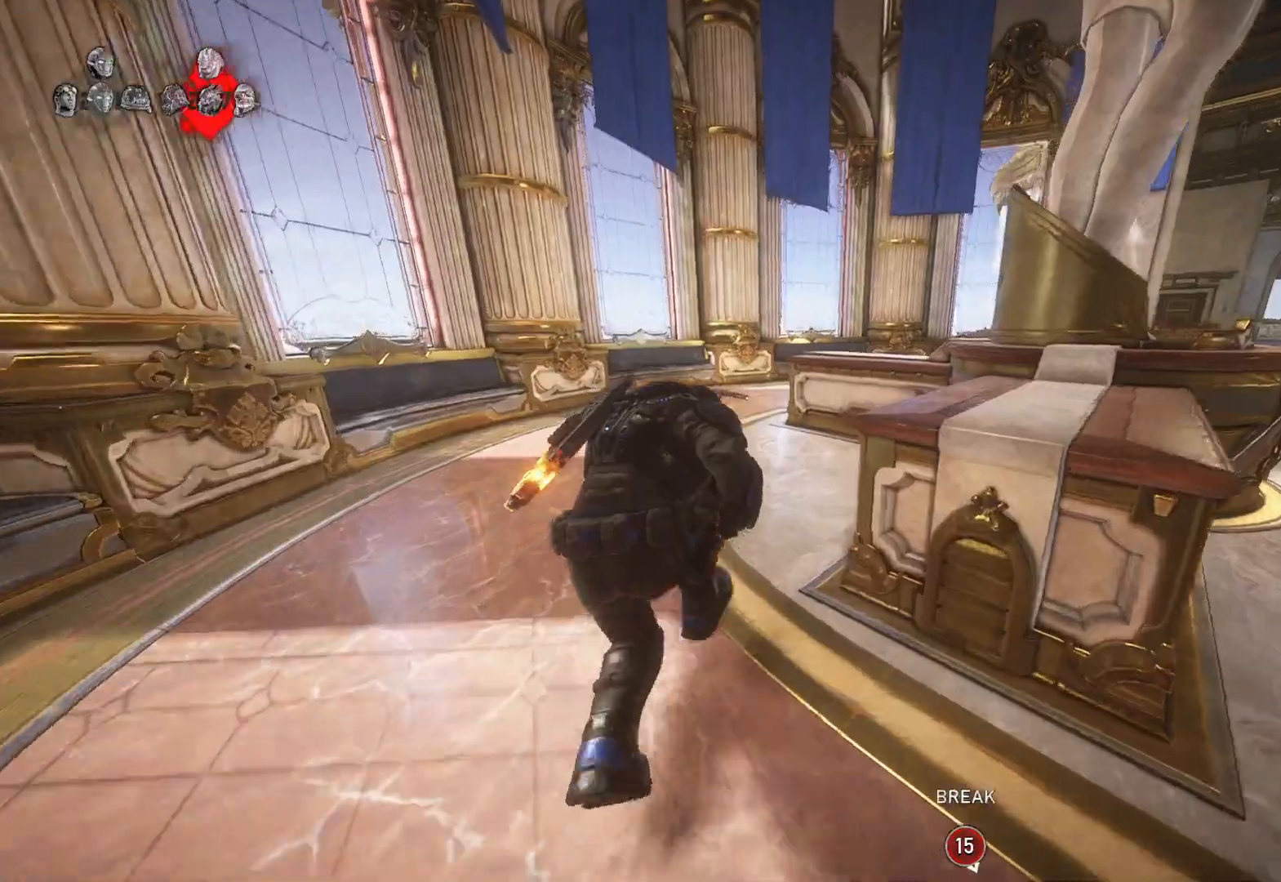
{"buttons": ["L1"], "left_stick": "up", "right_stick": "center", "events": [[50, "right_stick", "down"], [83, "left_stick", "up"], [133, "right_stick", "center"], [167, "A", "down"], [383, "A", "up"]]}
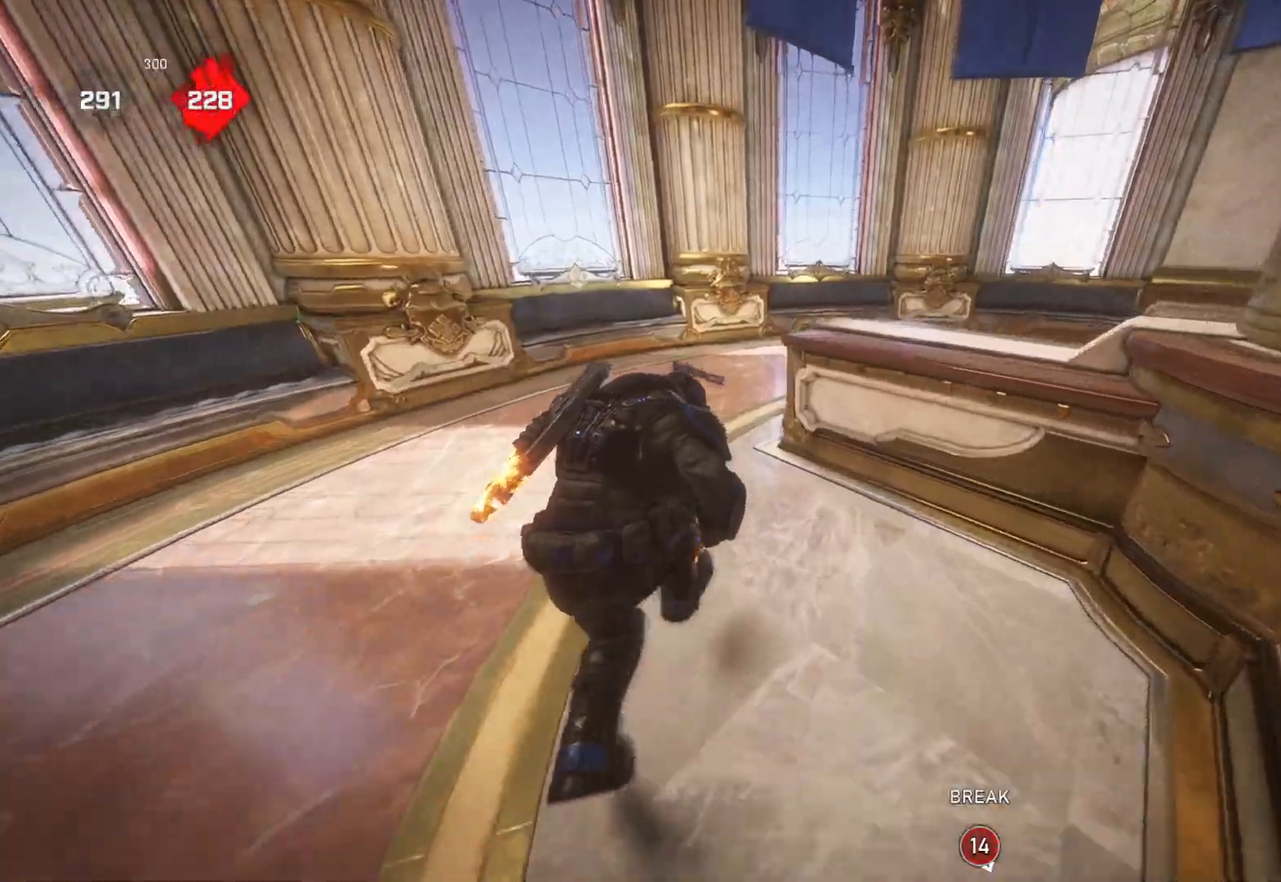
{"buttons": ["L1"], "left_stick": "up-right", "right_stick": "center", "events": [[217, "left_stick", "up-right"]]}
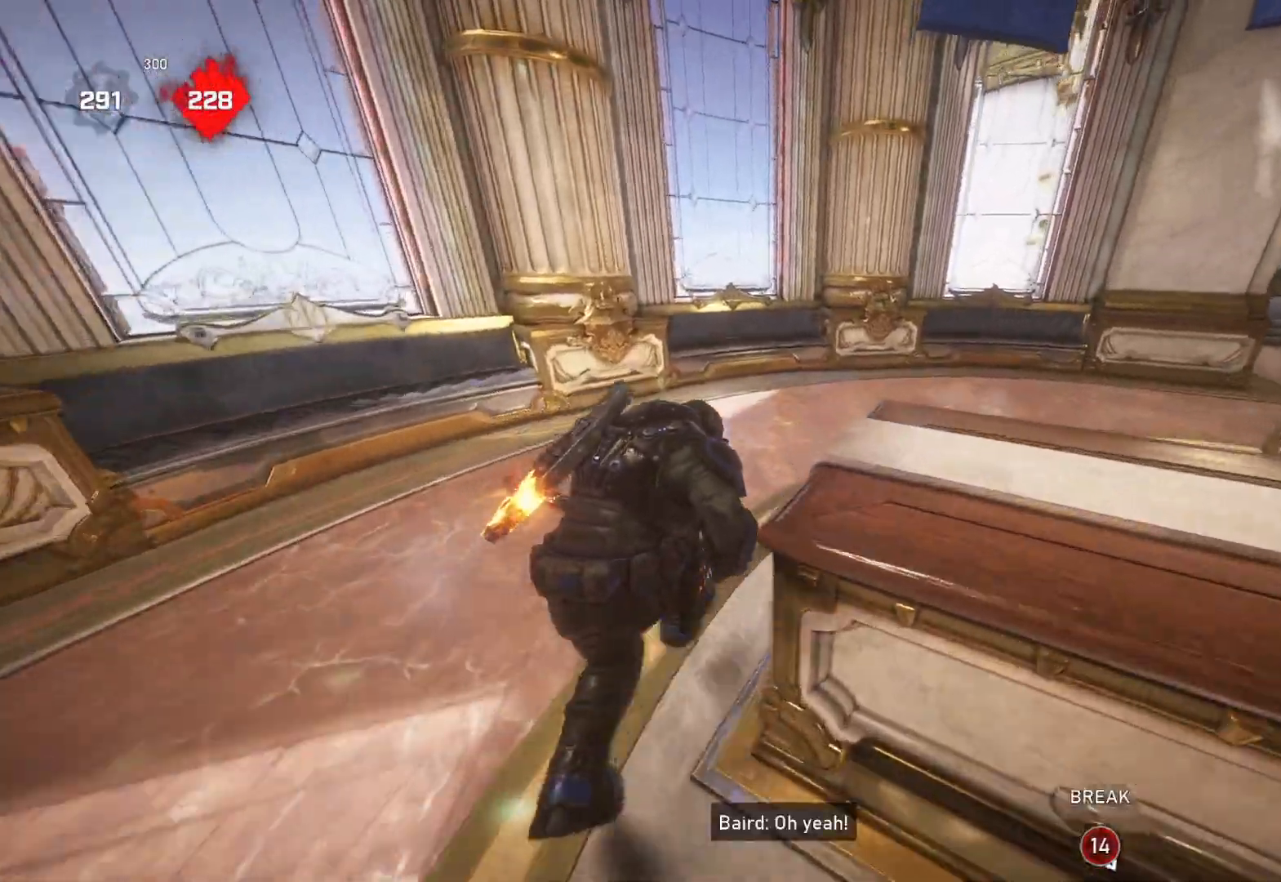
{"buttons": ["X"], "left_stick": "up-right", "right_stick": "center", "events": [[117, "X", "down"], [167, "L1", "up"]]}
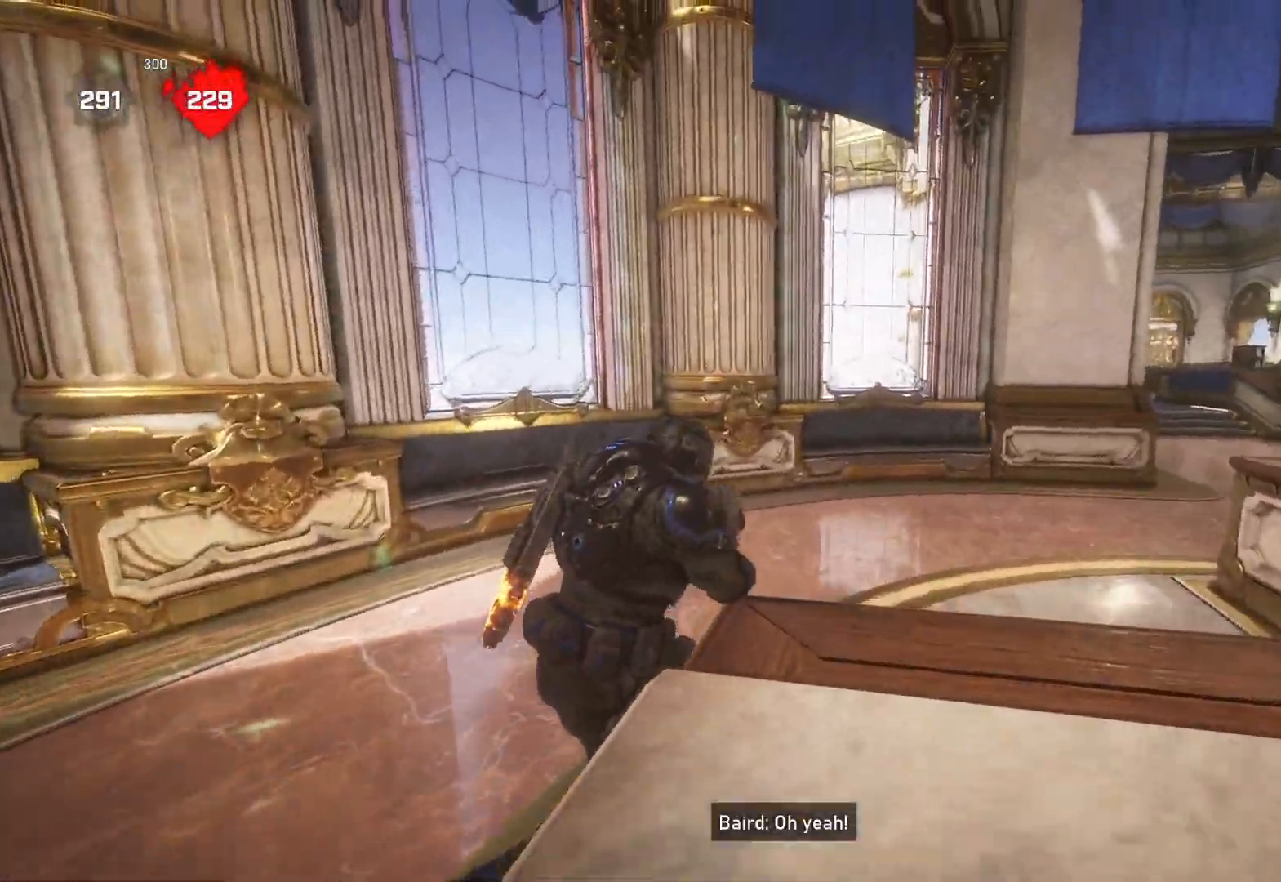
{"buttons": [], "left_stick": "center", "right_stick": "center", "events": [[50, "X", "up"], [133, "right_stick", "down-right"], [200, "right_stick", "right"], [317, "left_stick", "center"], [467, "right_stick", "center"]]}
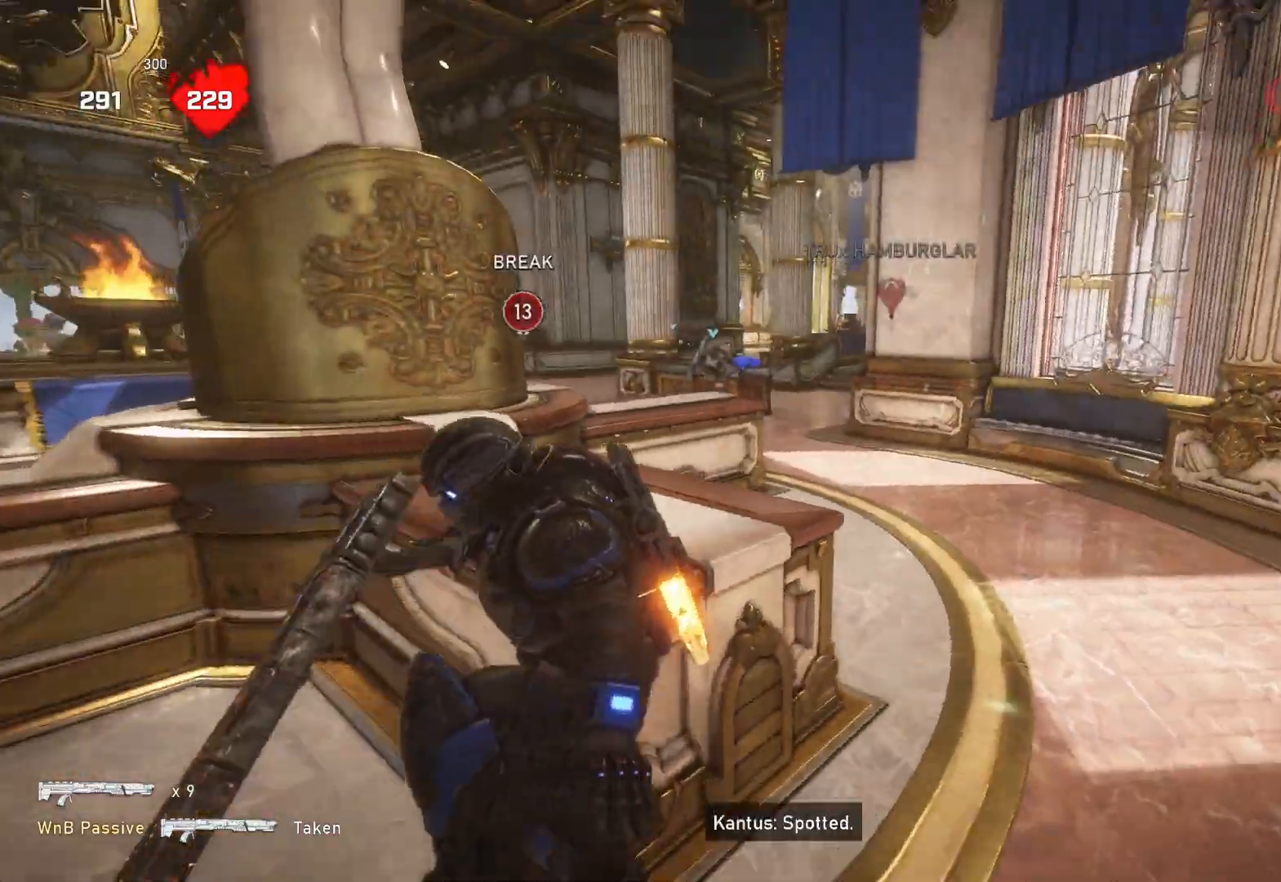
{"buttons": [], "left_stick": "left", "right_stick": "center", "events": [[417, "left_stick", "left"], [417, "right_stick", "right"], [483, "right_stick", "center"]]}
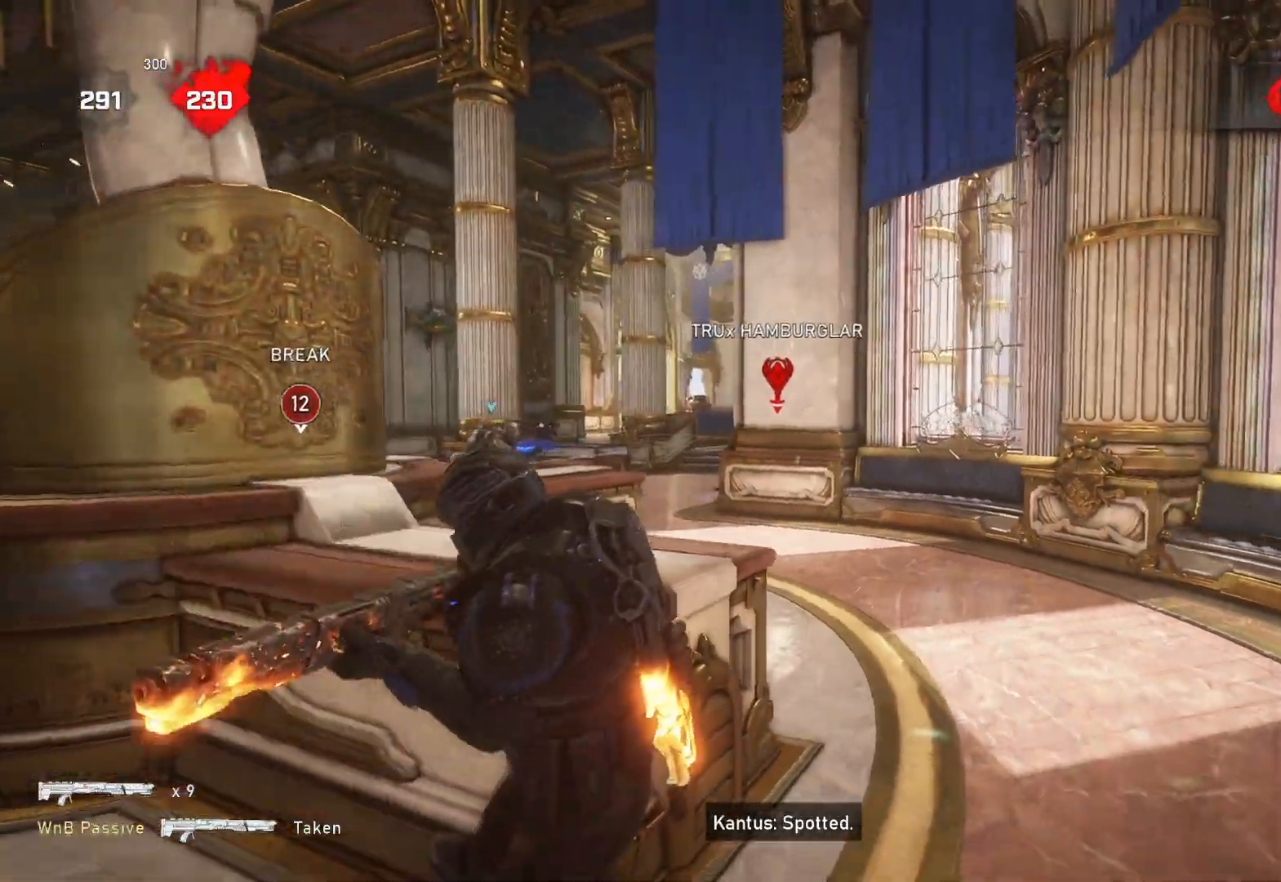
{"buttons": ["R2"], "left_stick": "left", "right_stick": "left", "events": [[117, "R2", "down"], [483, "right_stick", "left"]]}
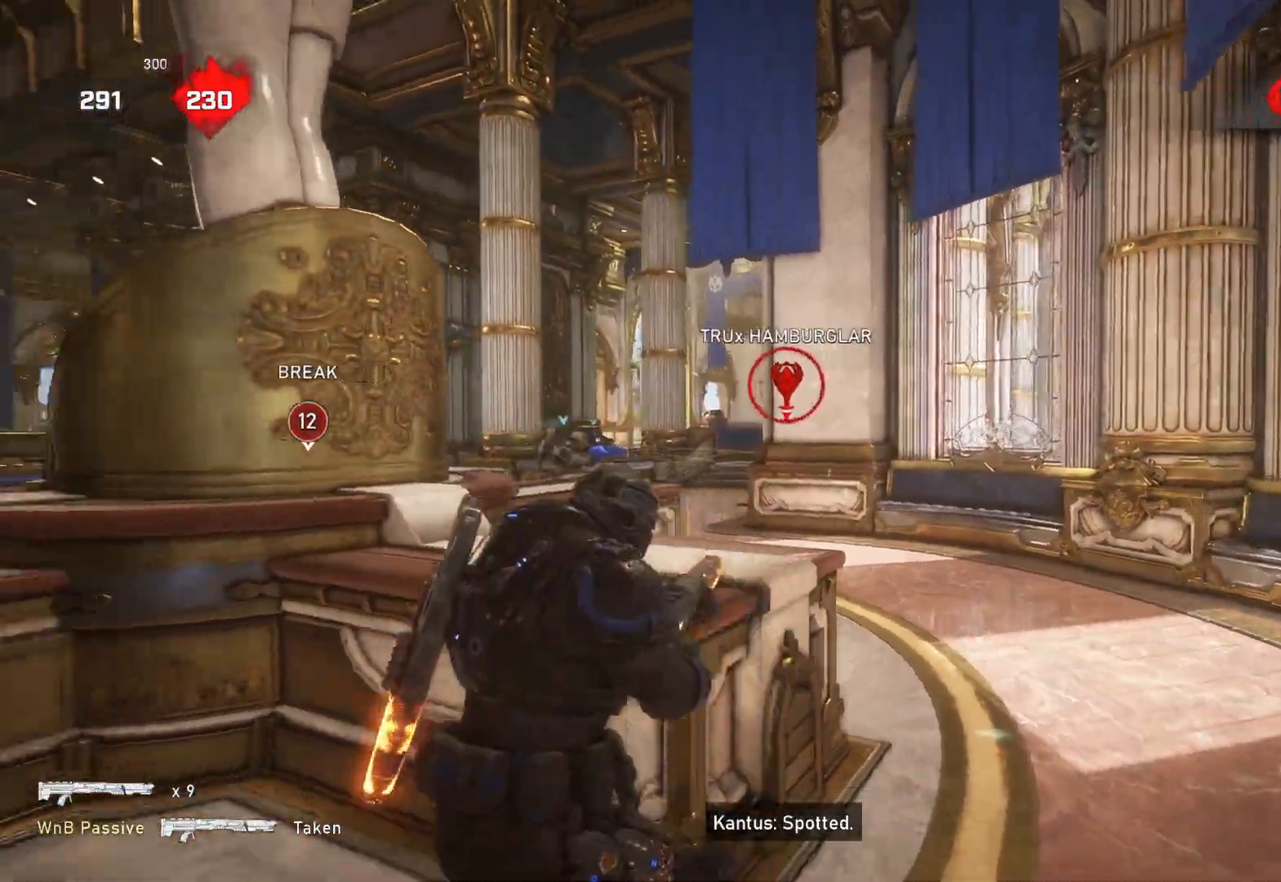
{"buttons": ["L2", "R2", "L3"], "left_stick": "up-left", "right_stick": "right", "events": [[83, "right_stick", "center"], [100, "left_stick", "center"], [233, "L2", "down"], [233, "left_stick", "up-left"], [250, "L3", "down"], [283, "R3", "down"], [300, "right_stick", "right"], [400, "R3", "up"]]}
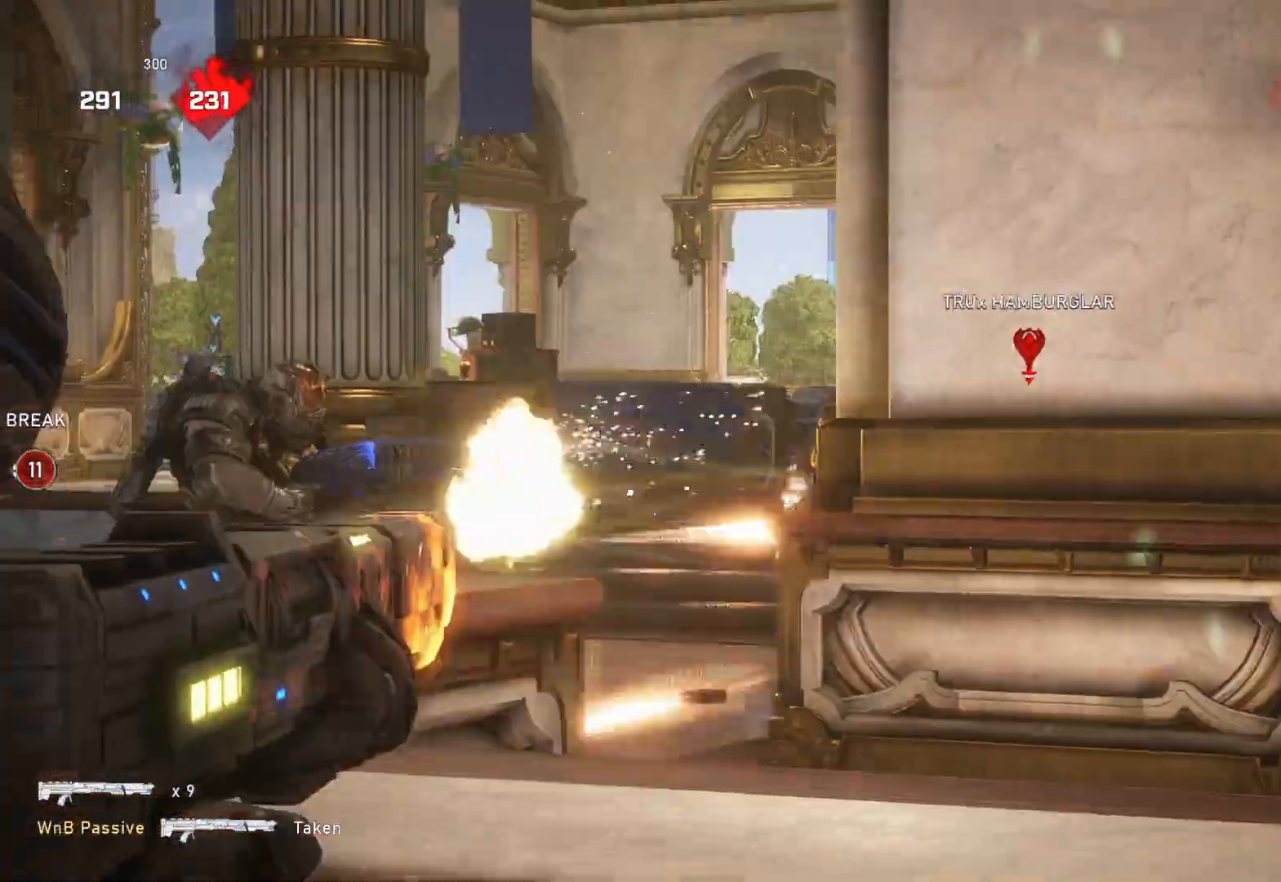
{"buttons": [], "left_stick": "down-right", "right_stick": "down-right", "events": [[17, "right_stick", "center"], [117, "L3", "up"], [117, "right_stick", "right"], [167, "L3", "down"], [200, "right_stick", "center"], [233, "L3", "up"], [233, "left_stick", "left"], [450, "left_stick", "down-right"], [483, "right_stick", "down-right"], [500, "L2", "up"], [500, "R2", "up"]]}
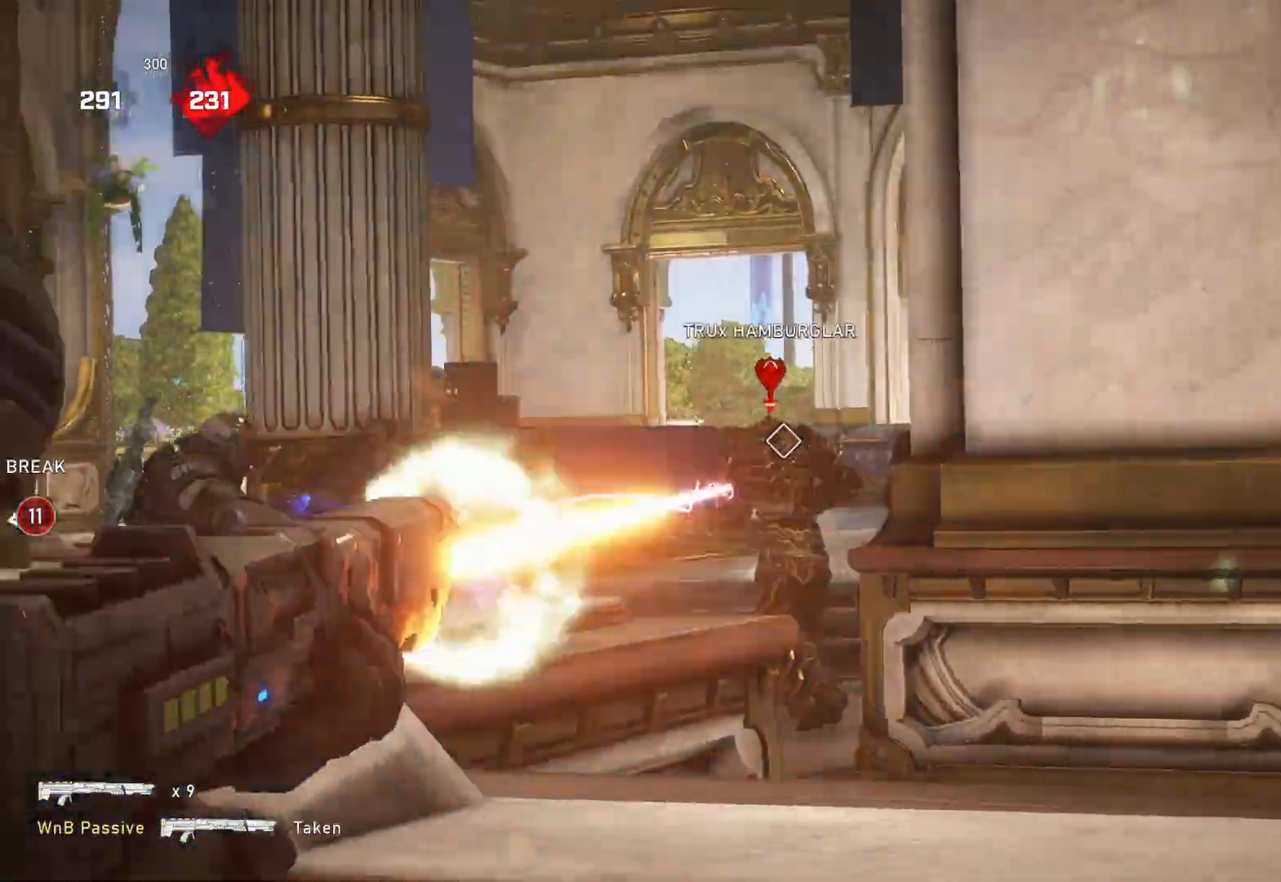
{"buttons": [], "left_stick": "left", "right_stick": "center", "events": [[50, "left_stick", "down-left"], [67, "right_stick", "down"], [200, "right_stick", "left"], [350, "L1", "down"], [350, "left_stick", "left"], [433, "L1", "up"], [433, "right_stick", "center"]]}
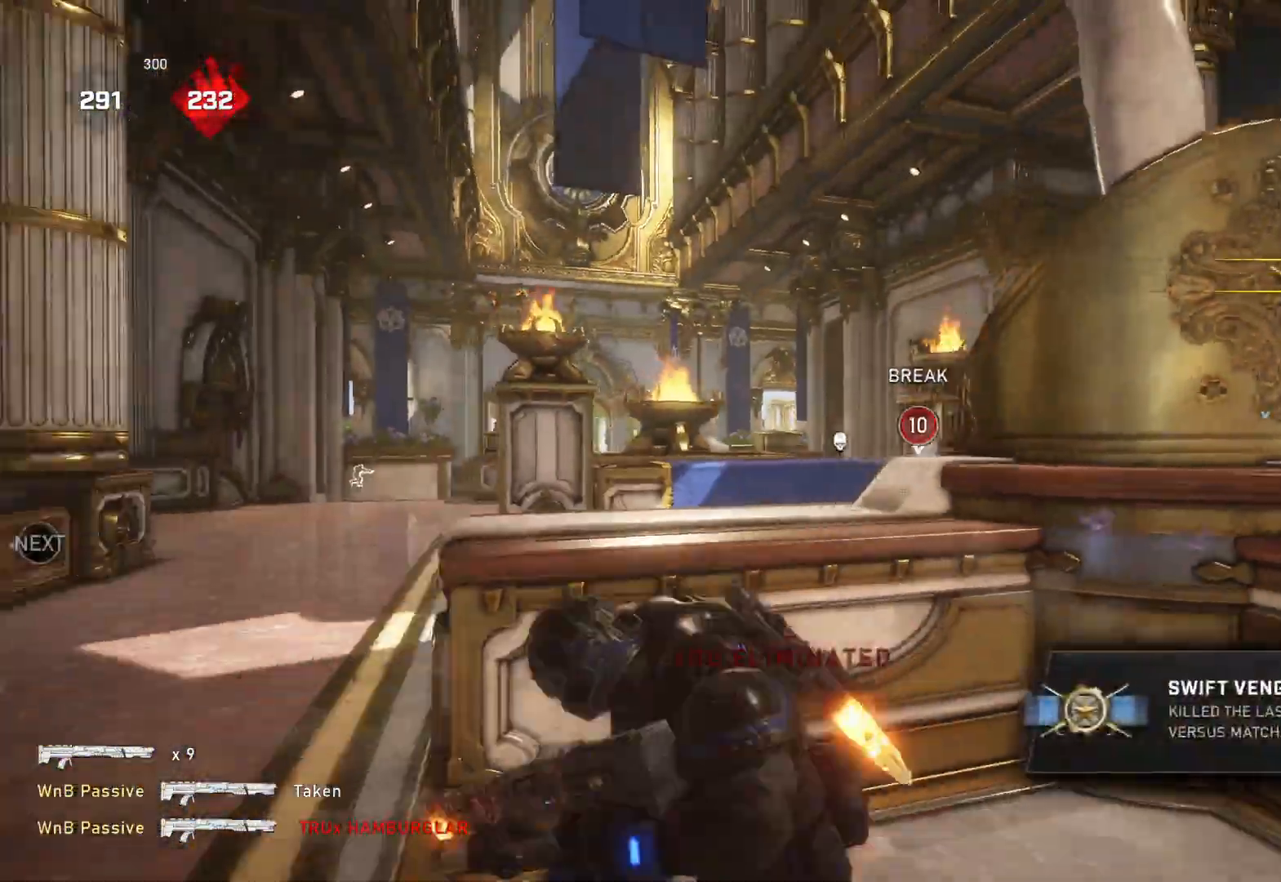
{"buttons": ["A", "L1"], "left_stick": "up", "right_stick": "center", "events": [[167, "right_stick", "left"], [200, "left_stick", "up"], [217, "L1", "down"], [383, "right_stick", "center"], [450, "A", "down"]]}
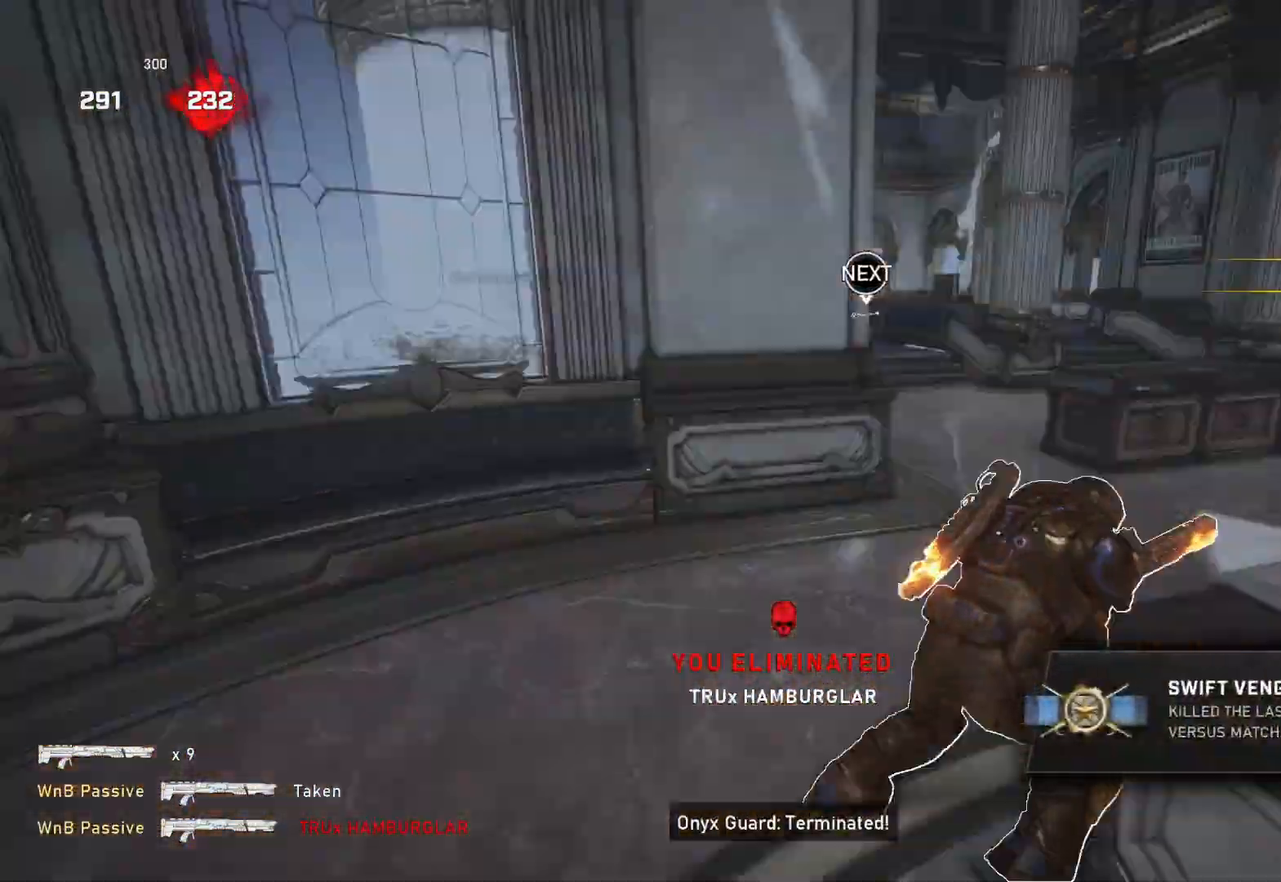
{"buttons": ["L1"], "left_stick": "center", "right_stick": "center", "events": [[200, "left_stick", "center"], [283, "left_stick", "right"], [350, "A", "up"], [450, "left_stick", "center"]]}
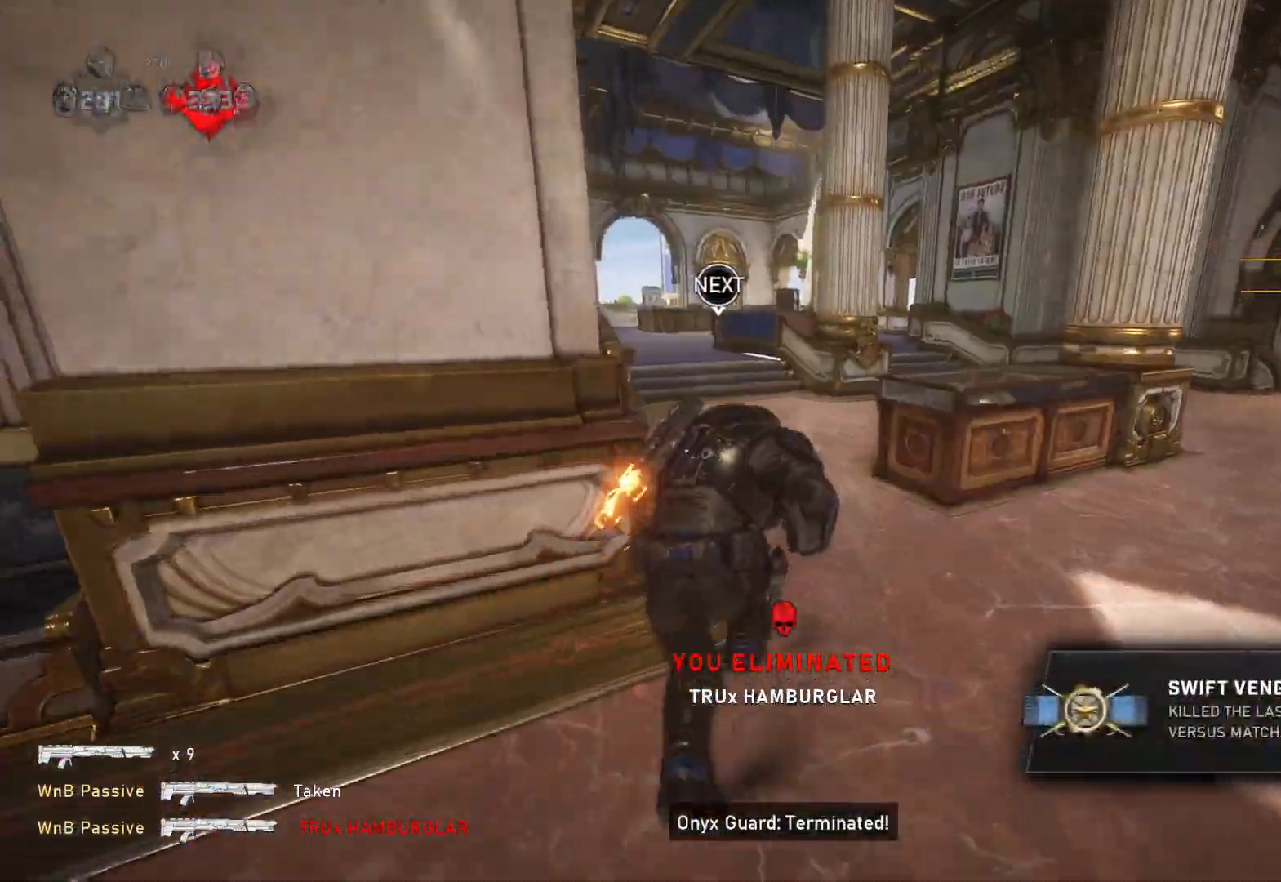
{"buttons": ["L1"], "left_stick": "center", "right_stick": "center", "events": [[117, "left_stick", "up-left"], [133, "right_stick", "down"], [250, "right_stick", "center"], [317, "left_stick", "center"]]}
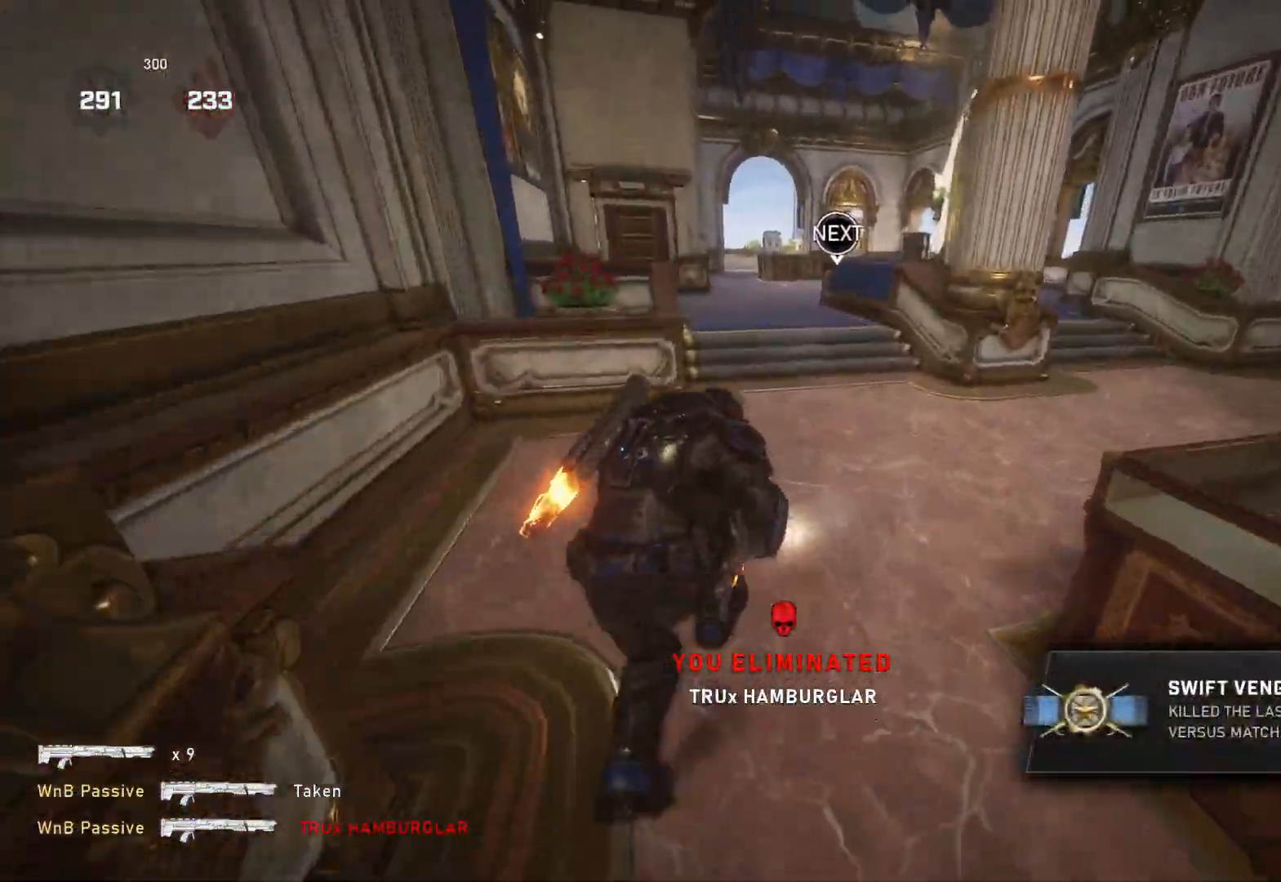
{"buttons": ["A", "L1"], "left_stick": "center", "right_stick": "center", "events": [[333, "A", "down"]]}
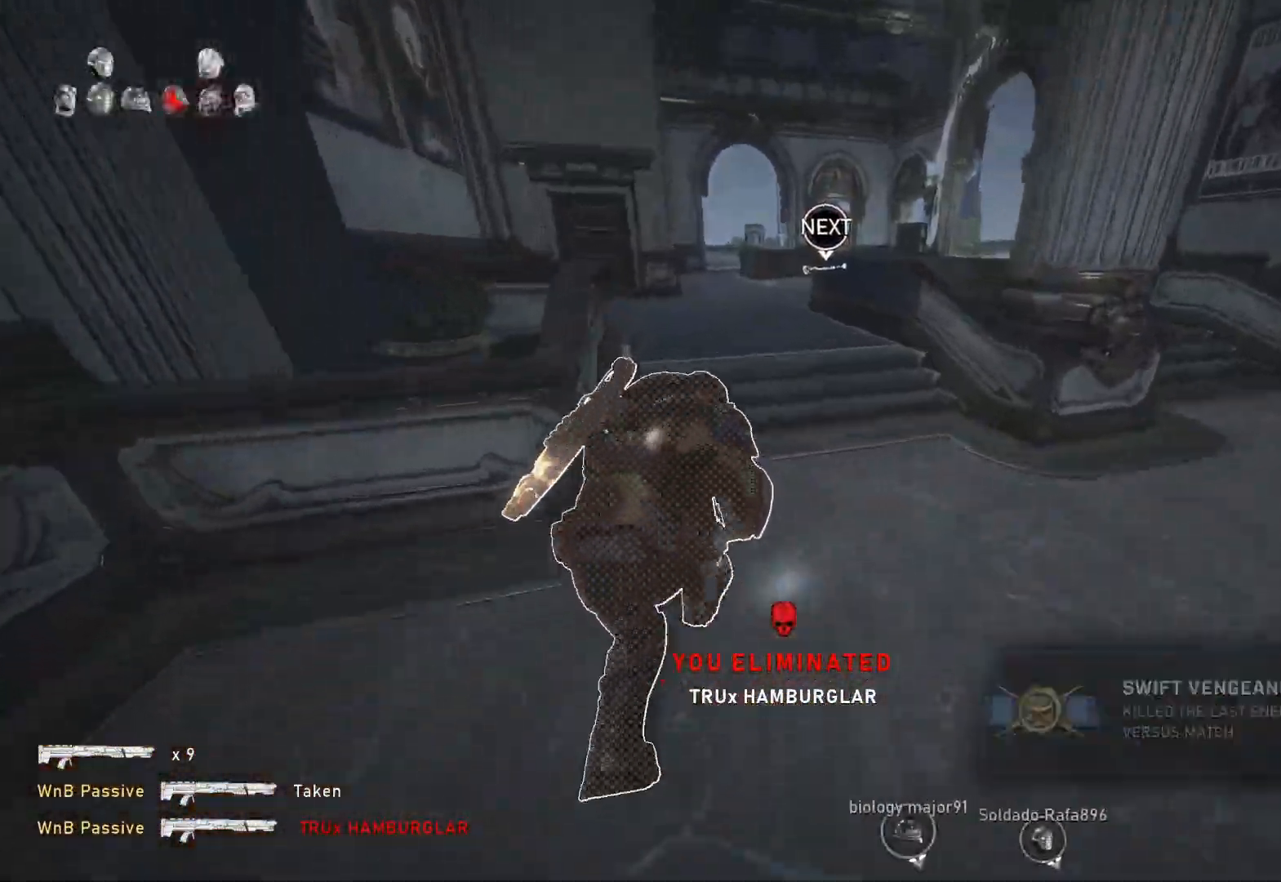
{"buttons": ["A", "L1"], "left_stick": "center", "right_stick": "center", "events": [[133, "A", "up"], [150, "left_stick", "up-left"], [217, "left_stick", "center"], [483, "A", "down"]]}
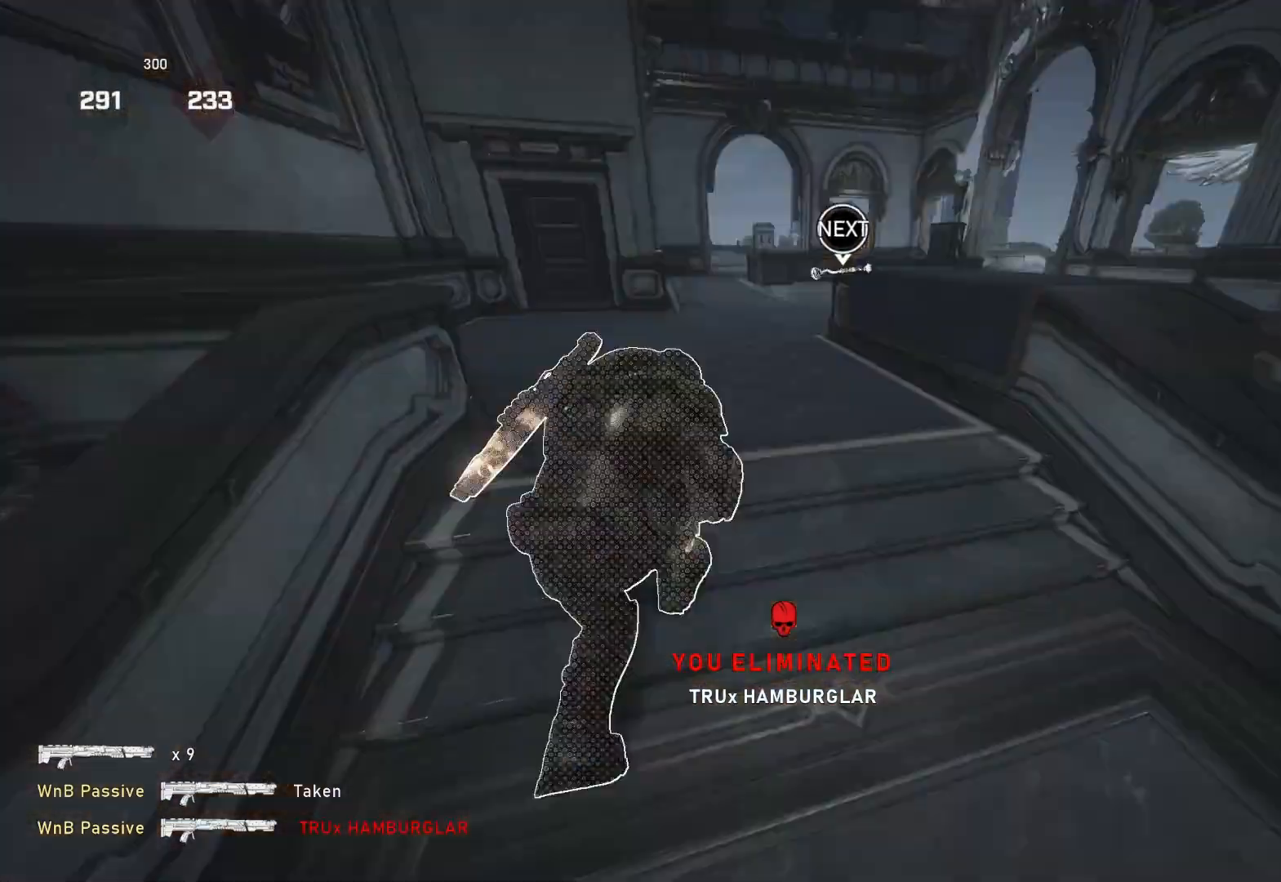
{"buttons": ["L1"], "left_stick": "center", "right_stick": "center", "events": [[250, "A", "up"]]}
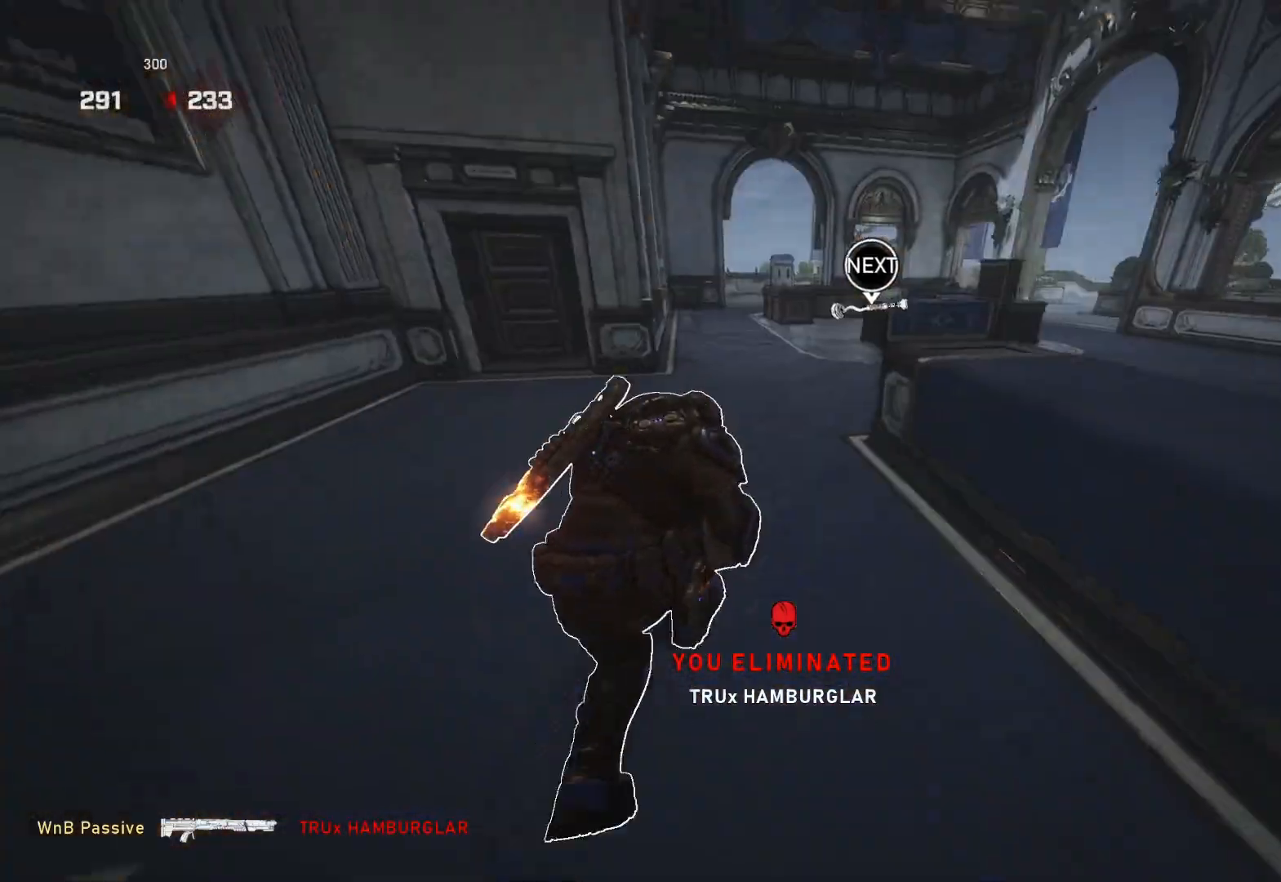
{"buttons": ["A", "L1"], "left_stick": "center", "right_stick": "center", "events": [[283, "A", "down"], [317, "left_stick", "right"], [450, "left_stick", "center"]]}
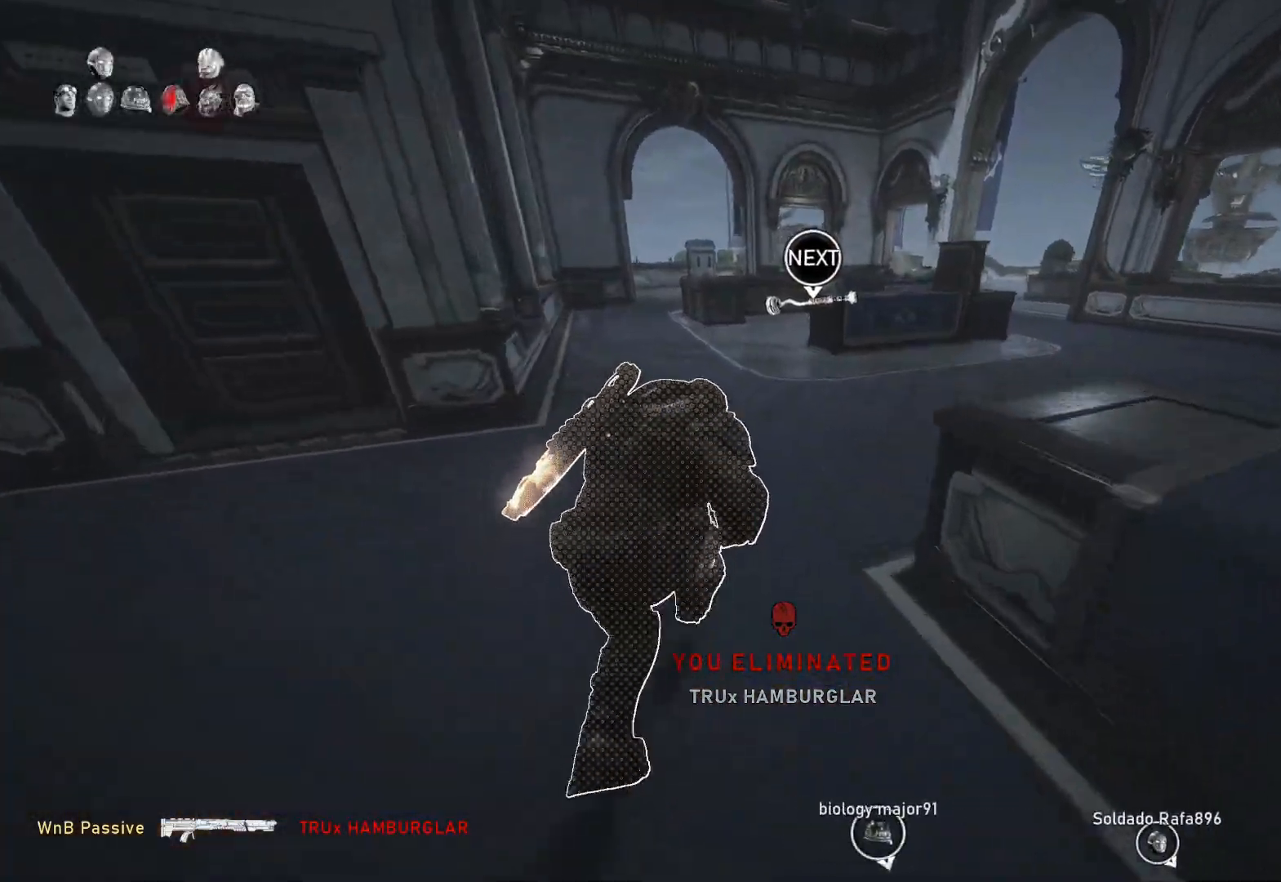
{"buttons": ["A", "L1"], "left_stick": "right", "right_stick": "center", "events": [[133, "A", "up"], [233, "right_stick", "down"], [300, "right_stick", "center"], [317, "left_stick", "right"], [367, "A", "down"], [383, "left_stick", "center"], [500, "left_stick", "right"]]}